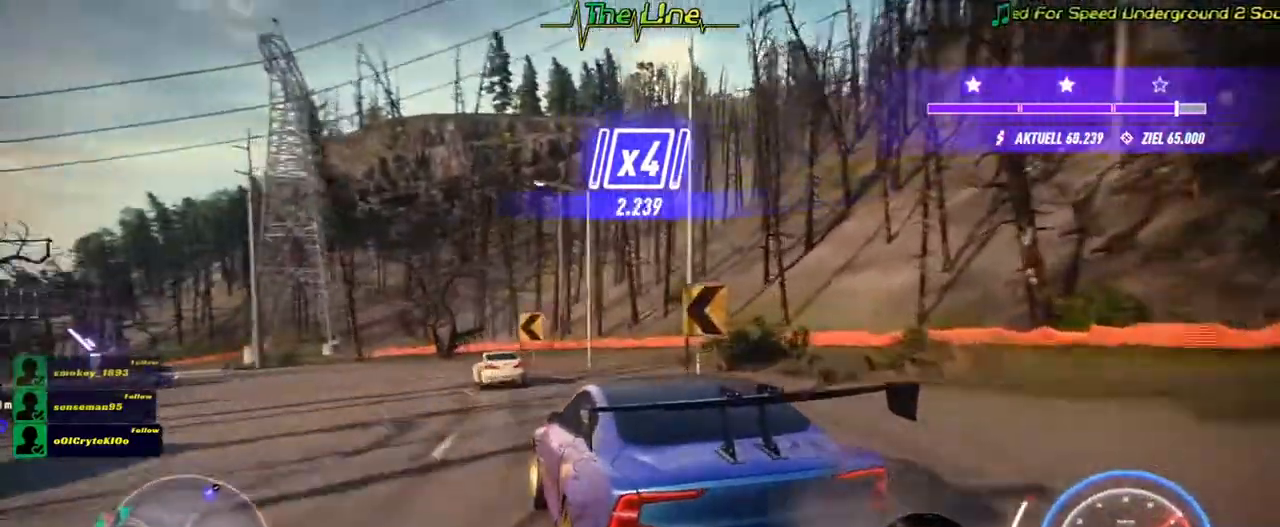
Gameplay with a controller (Xbox layout); each line is a JSON object with the inputs held at the frame after it. "button_events" lists button changes between this image and that frame as [ms after this image, input, new state], when the widget could be followed in between (sticks are given only as held states). Not read: A SHARE.
{"buttons": ["R2"], "left_stick": "center", "right_stick": "center", "button_events": []}
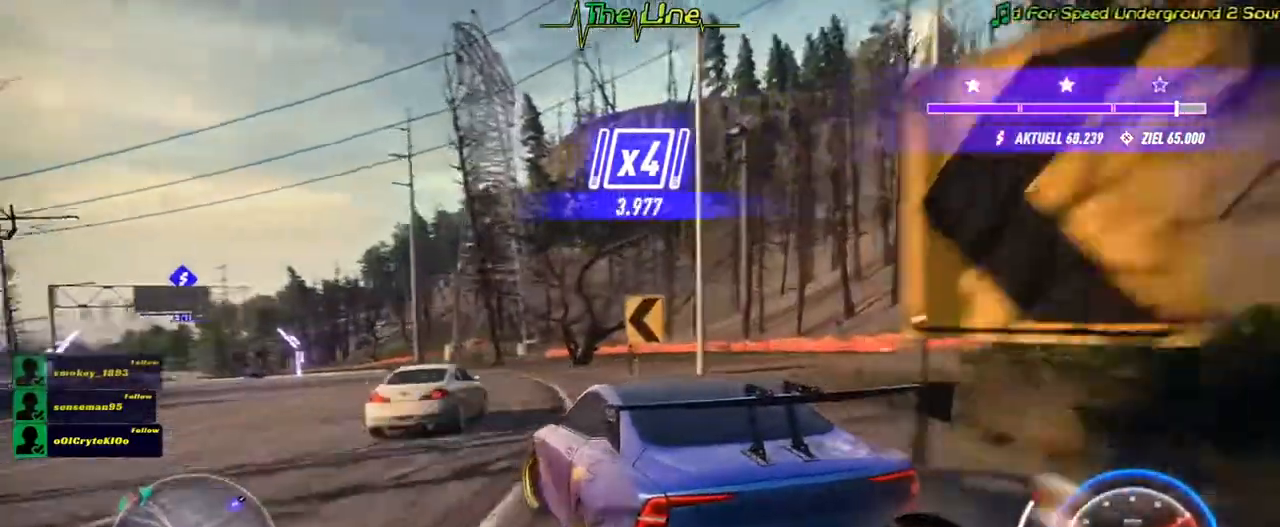
{"buttons": ["R2"], "left_stick": "right", "right_stick": "center", "button_events": []}
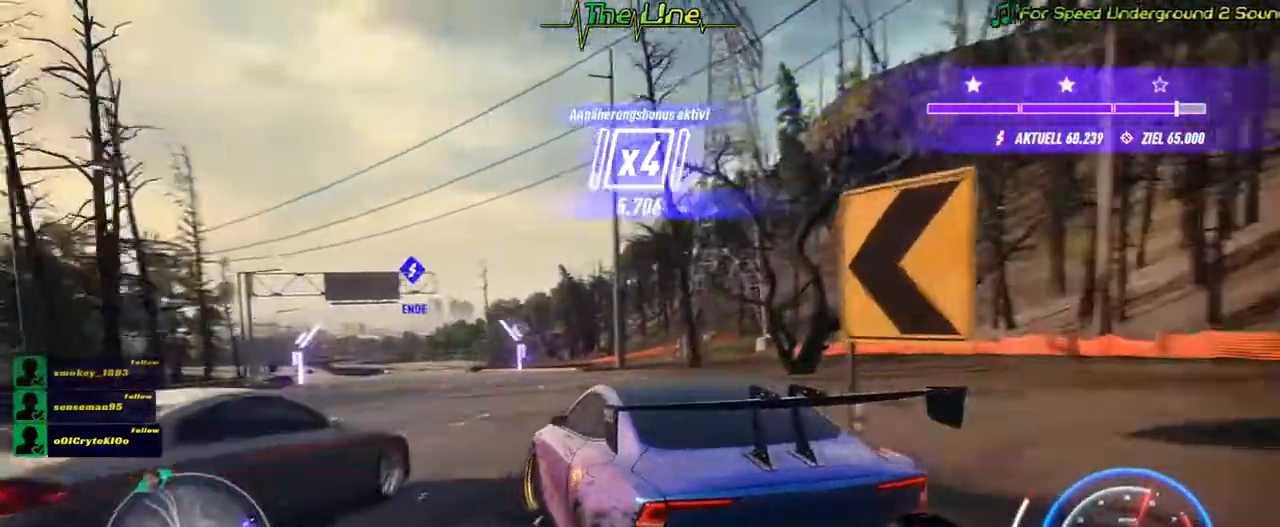
{"buttons": ["R2"], "left_stick": "left", "right_stick": "center", "button_events": []}
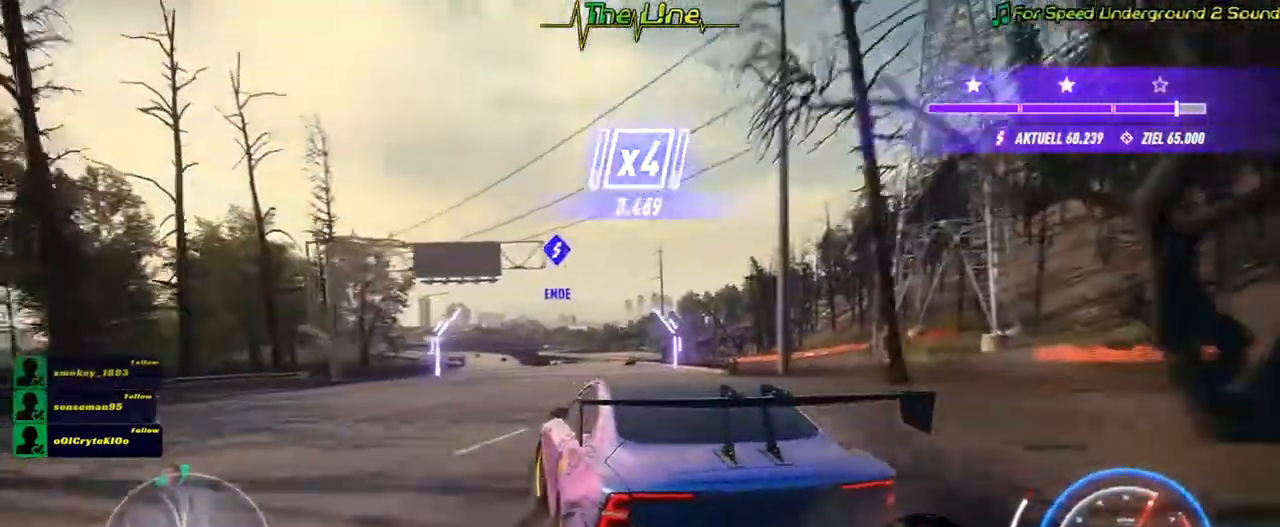
{"buttons": ["R2"], "left_stick": "right", "right_stick": "center", "button_events": []}
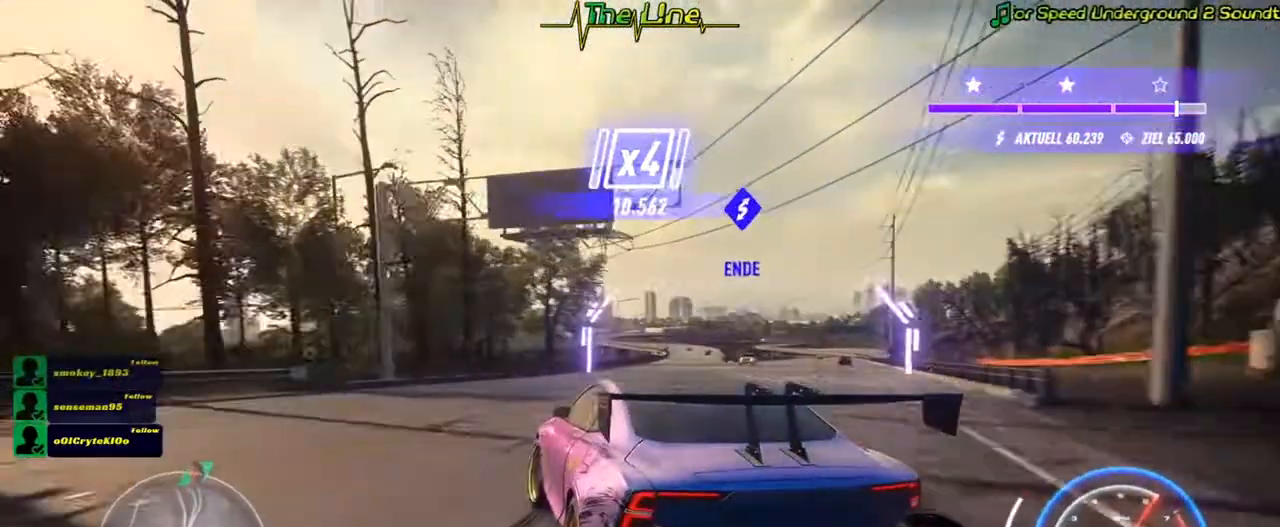
{"buttons": ["R2"], "left_stick": "right", "right_stick": "center", "button_events": []}
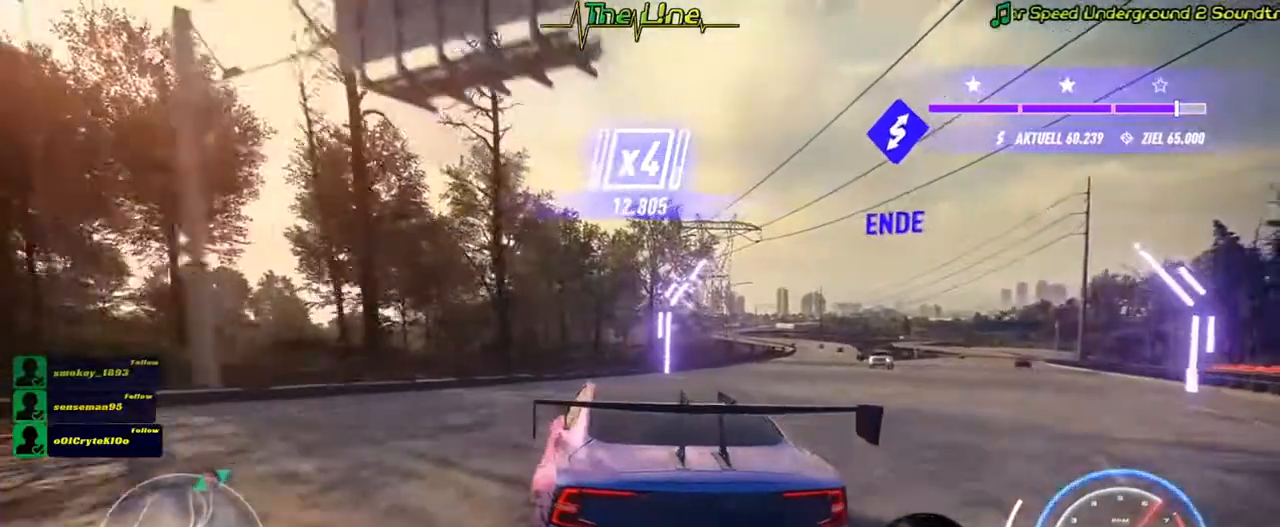
{"buttons": ["R2"], "left_stick": "right", "right_stick": "center", "button_events": [[267, "L2", "down"], [433, "L2", "up"]]}